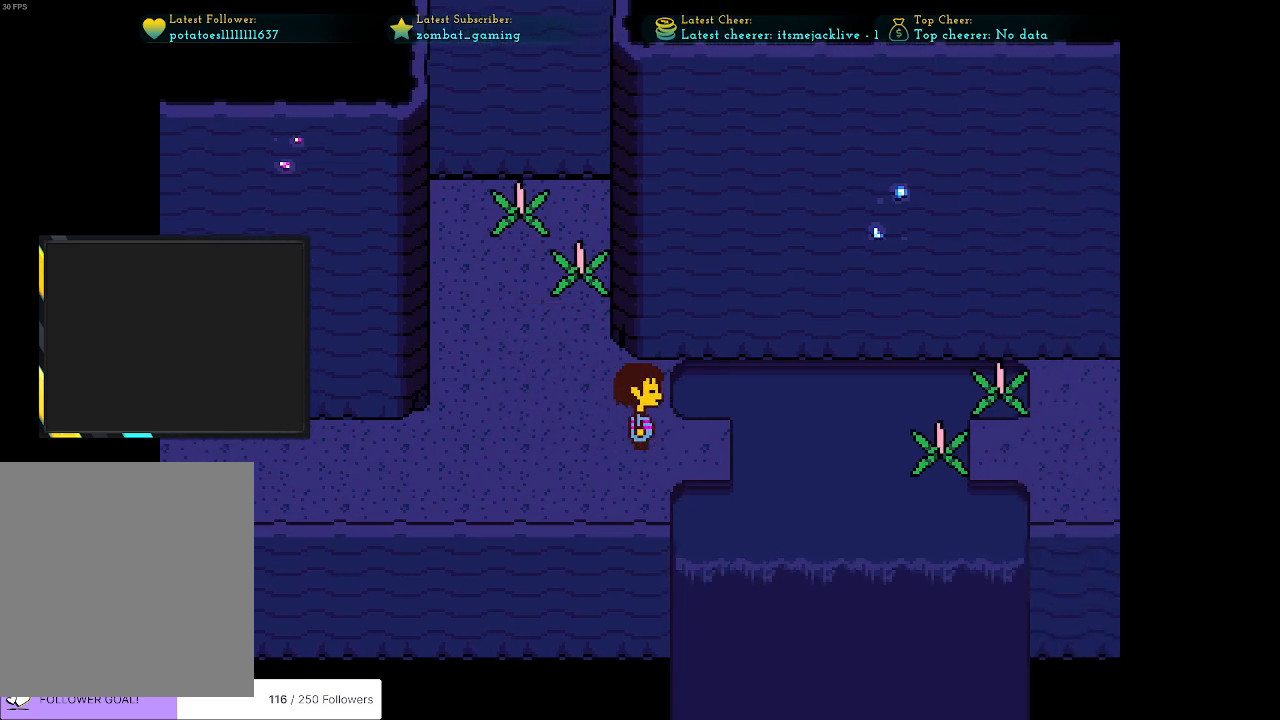
Gameplay with keyboard; each line is a JSON object with the keys held at the frame after it. "events" lists presses ("down") and releases ("up") of "c", "ctrl", "down", "escape", "left", "return", "right", "shift", "up", "x" and "z" between this image and that frame as [ms after this image, input, new state], when the widget could be followed in between. No other keys are recorded. Mouse input is not recorded.
{"keys": ["right"], "events": [[250, "down", "down"], [333, "down", "up"]]}
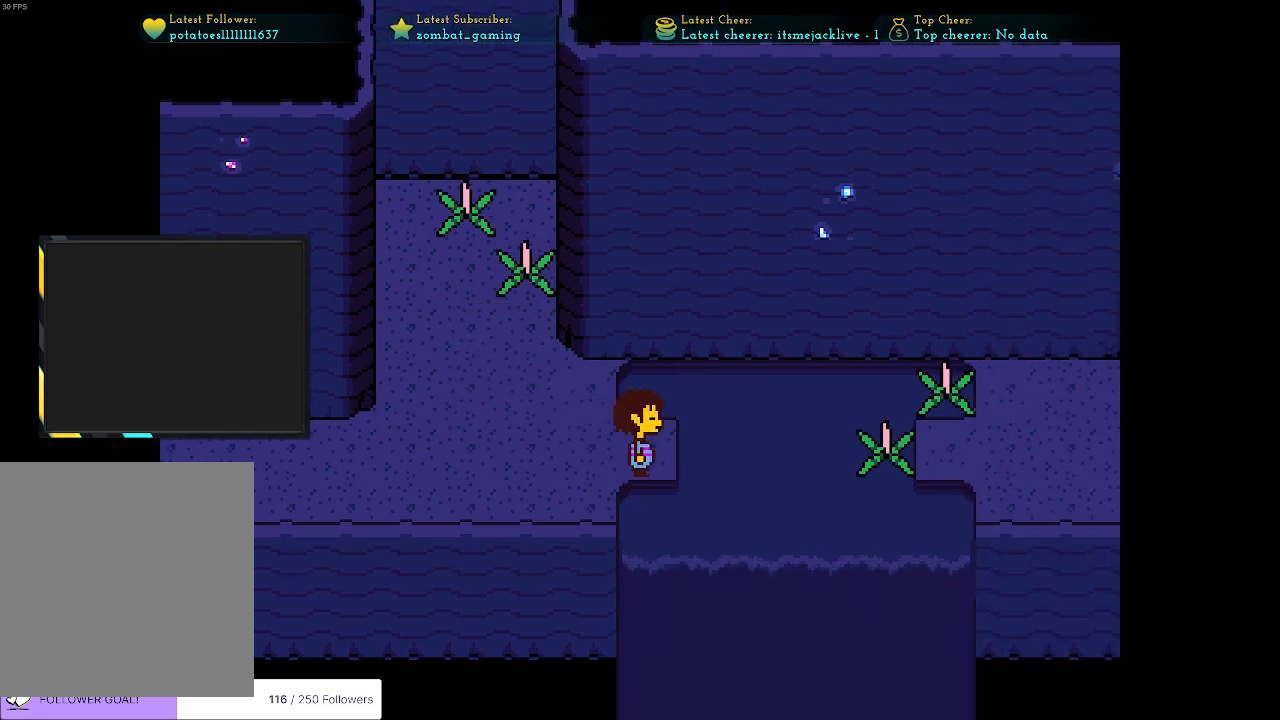
{"keys": ["right"], "events": []}
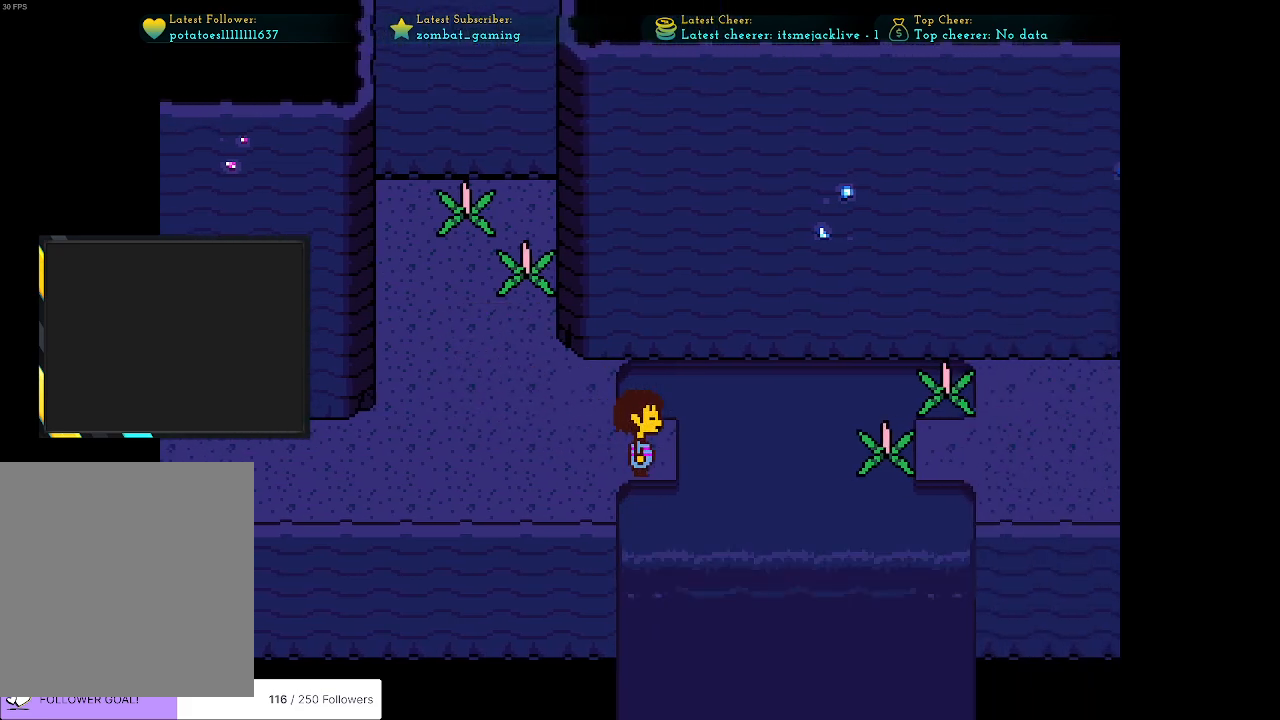
{"keys": ["left"], "events": [[133, "right", "up"], [267, "left", "down"]]}
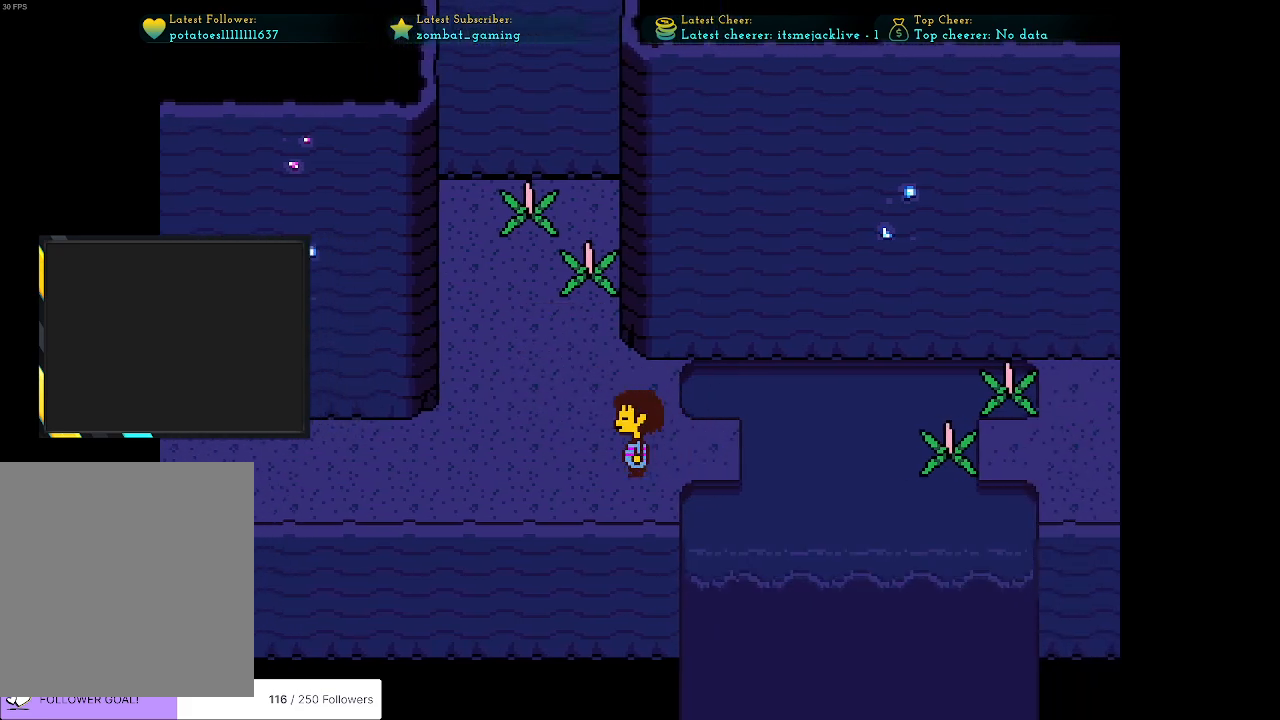
{"keys": ["up"], "events": [[233, "up", "down"], [333, "left", "up"]]}
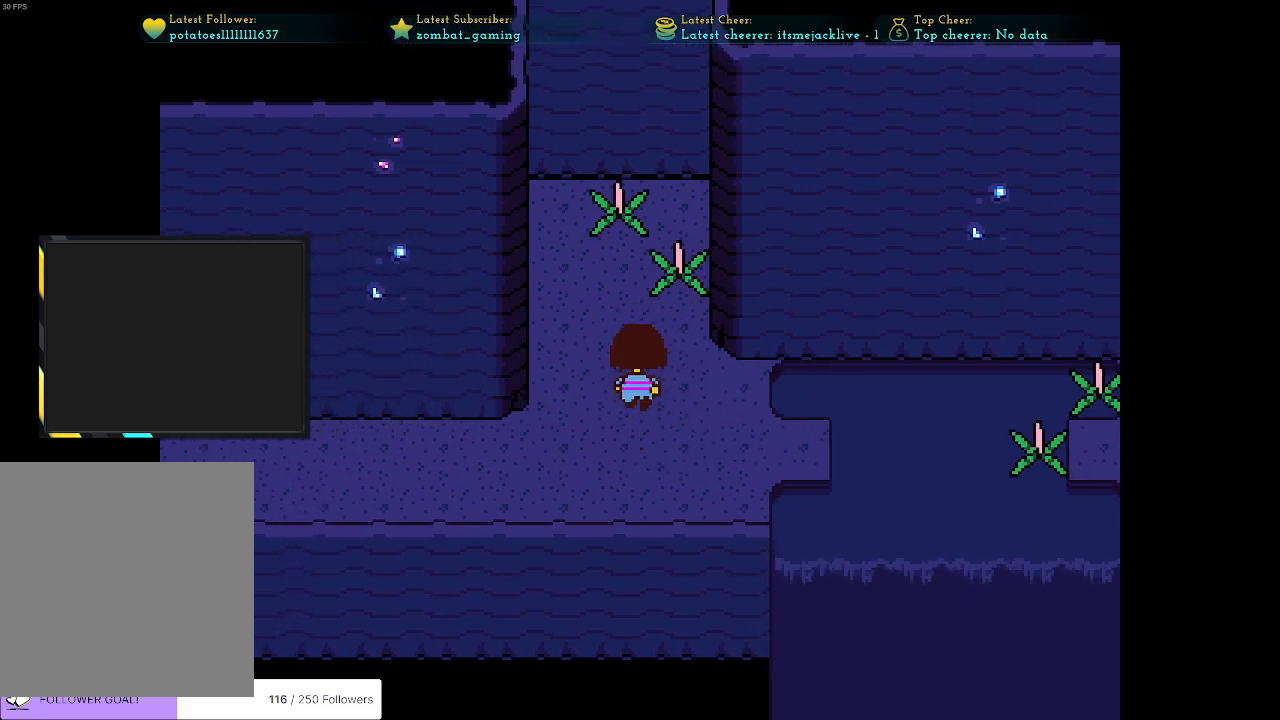
{"keys": ["left", "up"], "events": [[217, "left", "down"]]}
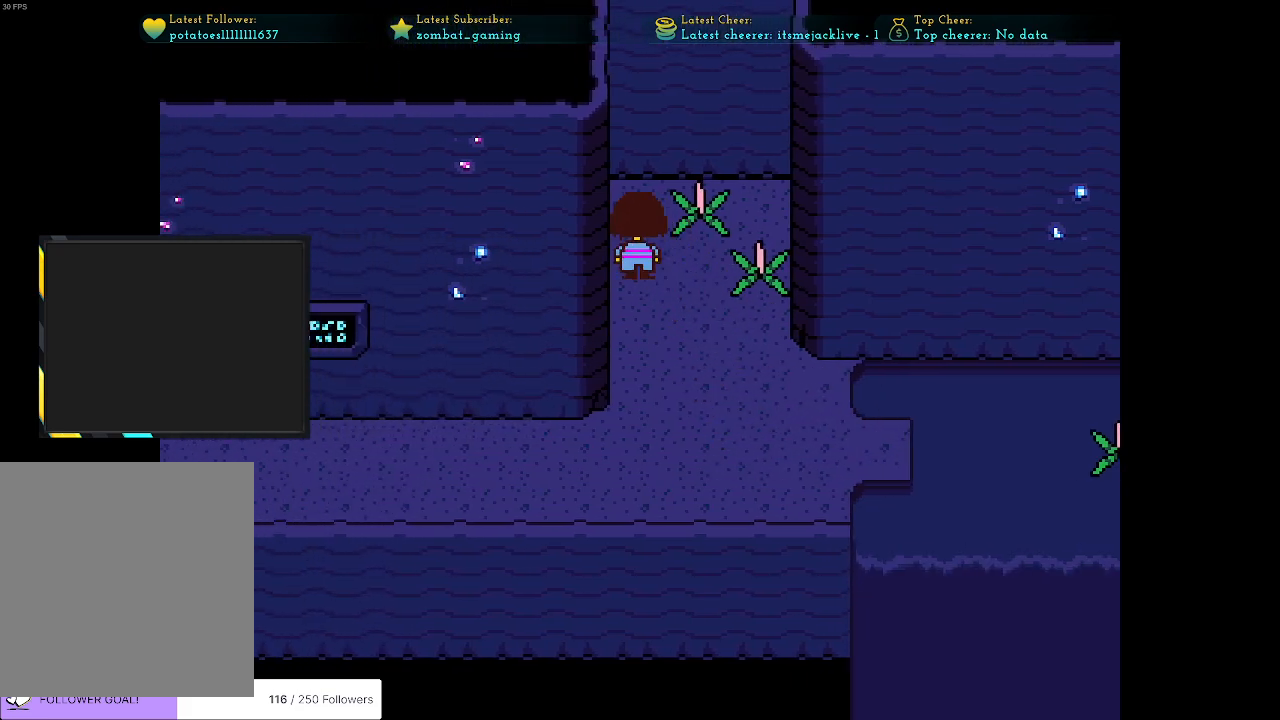
{"keys": ["left"], "events": [[133, "up", "up"], [333, "z", "down"], [417, "z", "up"]]}
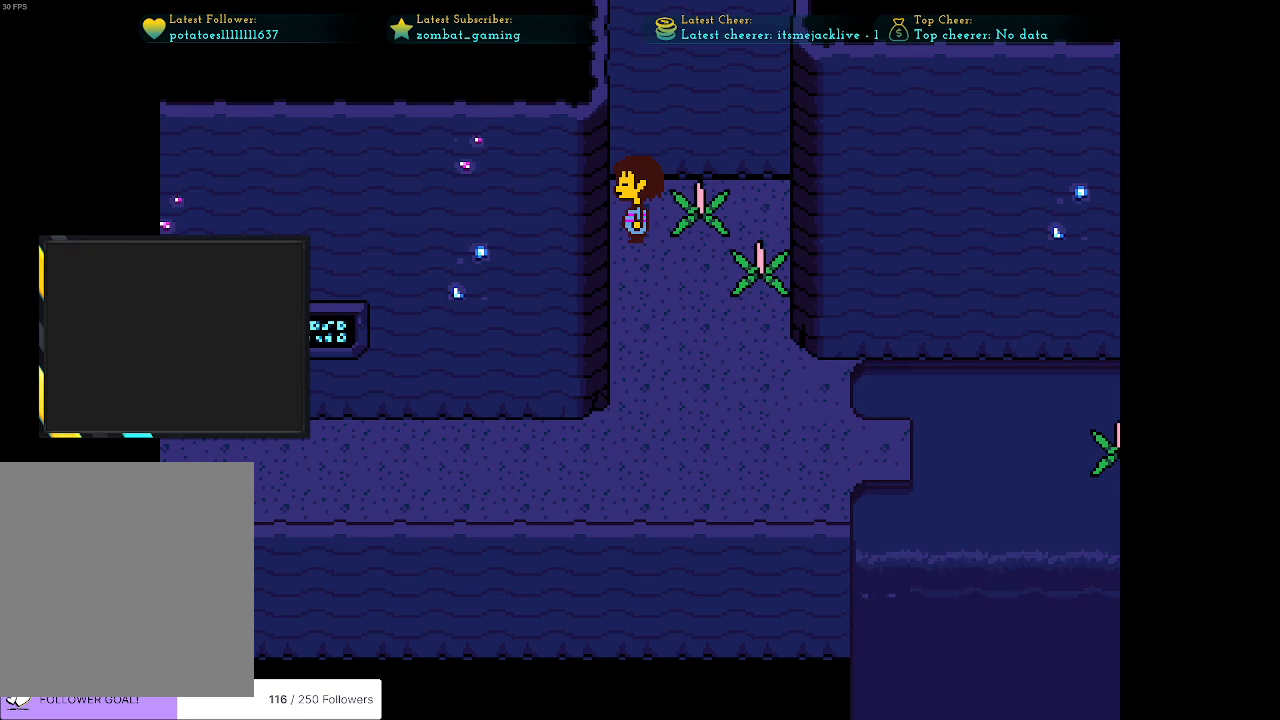
{"keys": ["up"], "events": [[283, "up", "down"], [333, "left", "up"]]}
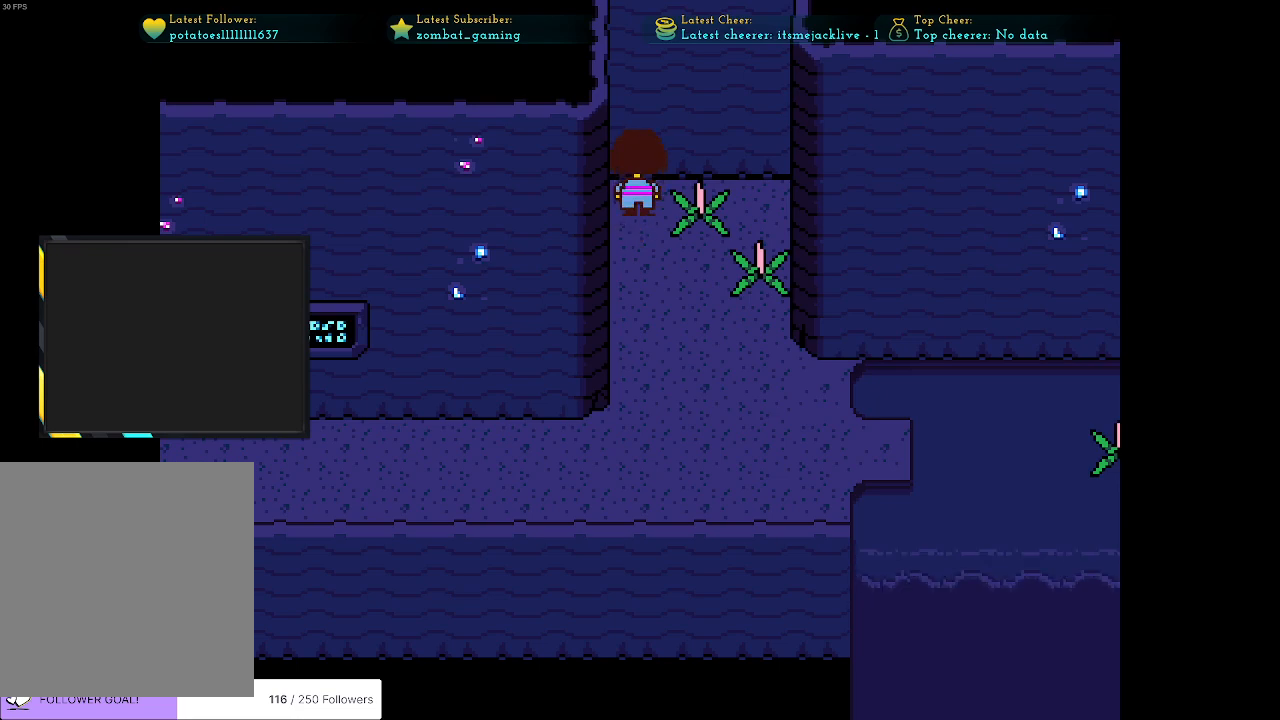
{"keys": ["up", "z"], "events": [[117, "right", "down"], [167, "up", "up"], [300, "up", "down"], [350, "right", "up"], [400, "z", "down"]]}
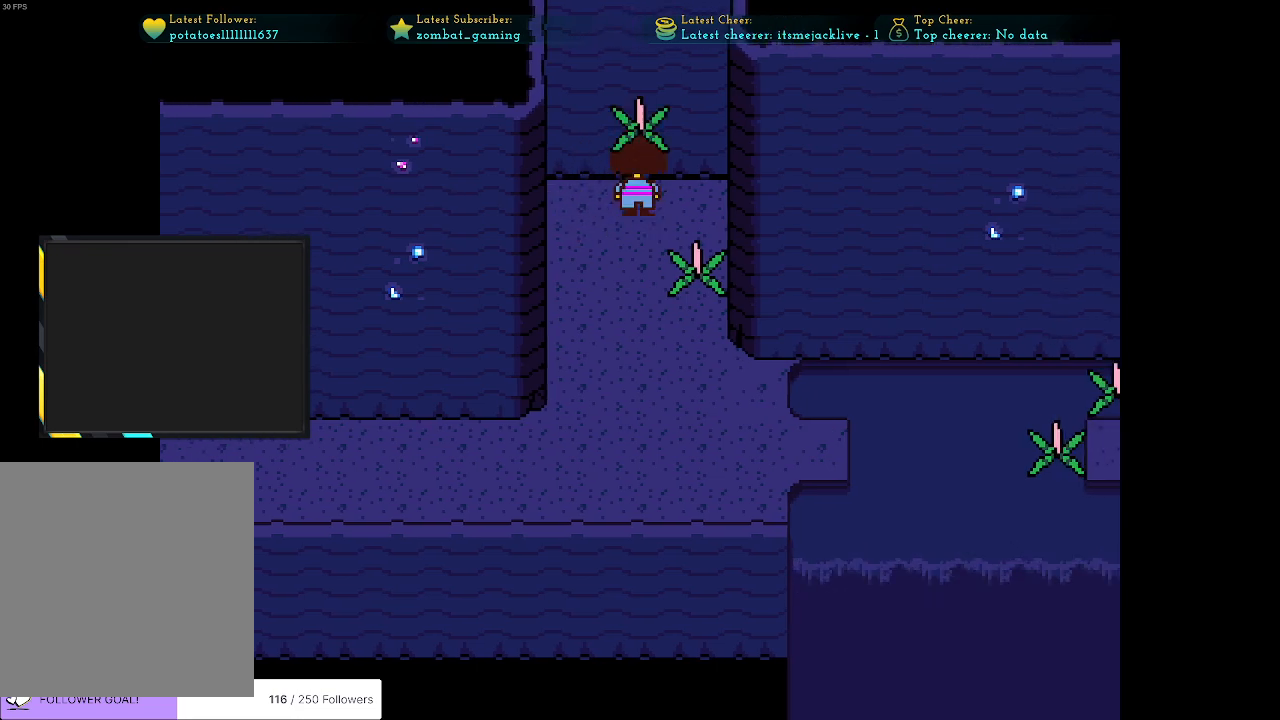
{"keys": ["up"], "events": [[33, "z", "up"]]}
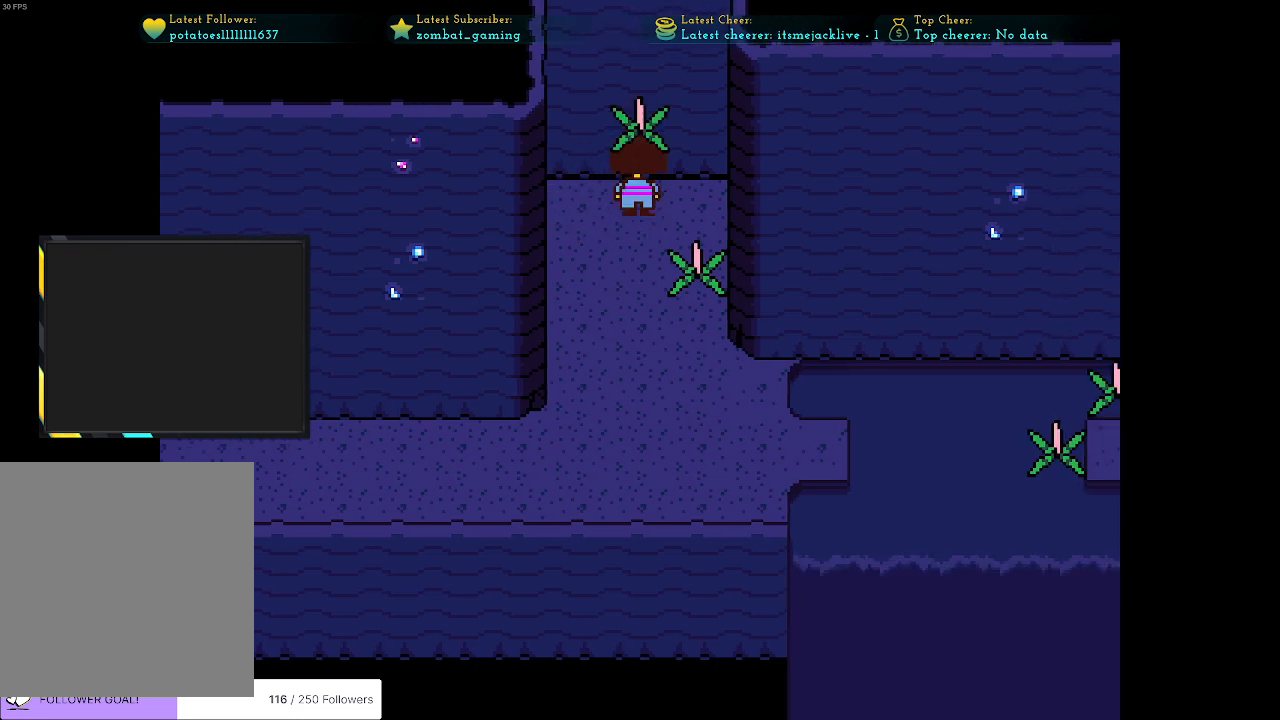
{"keys": ["down"], "events": [[50, "up", "up"], [150, "down", "down"]]}
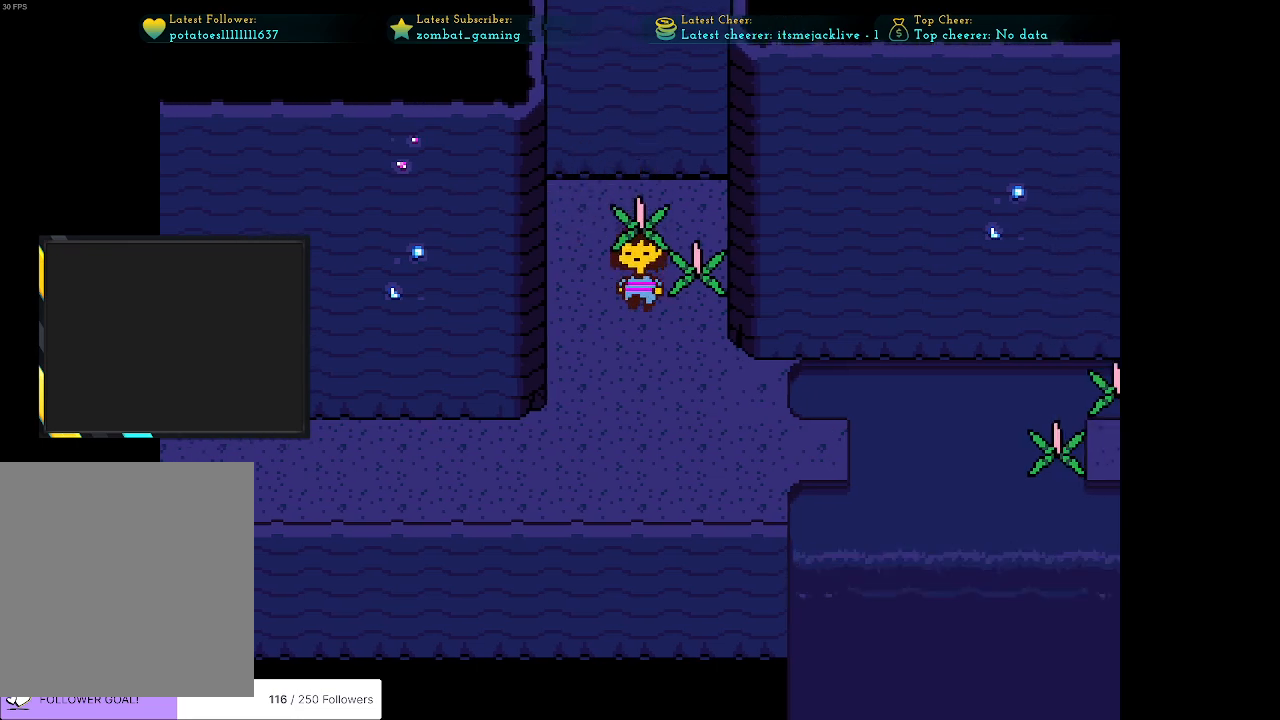
{"keys": ["down", "right"], "events": [[167, "right", "down"]]}
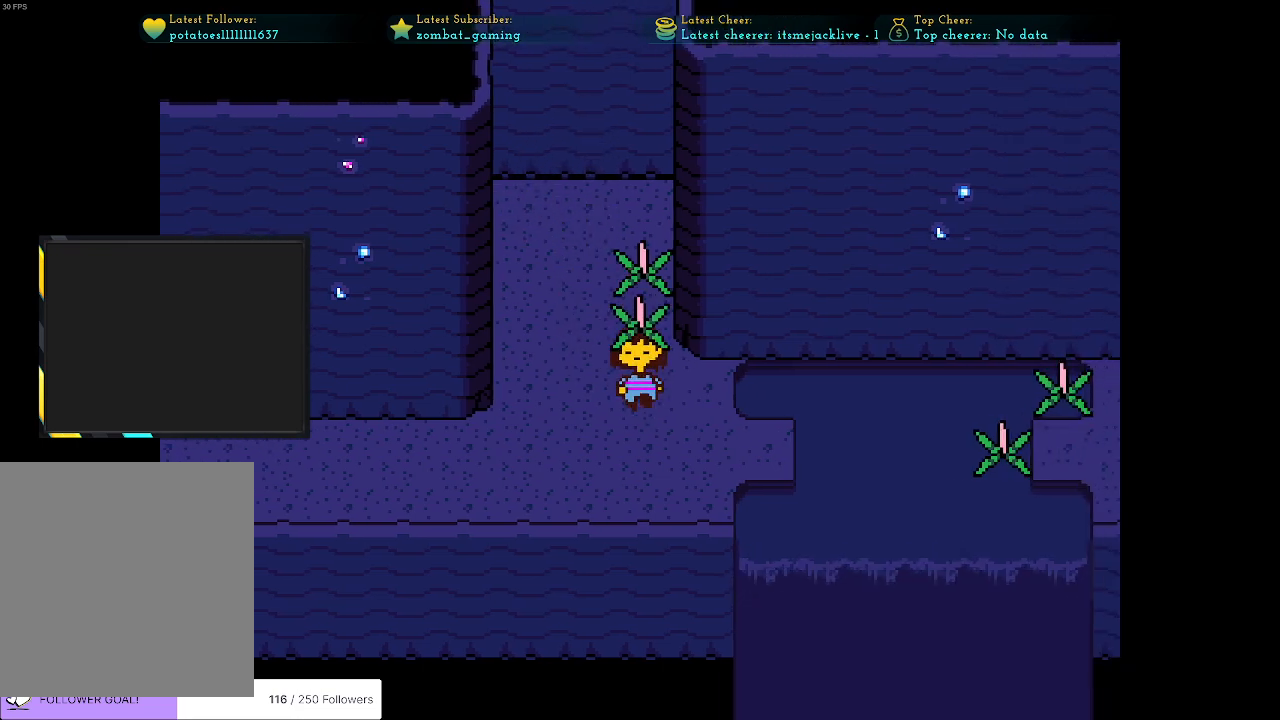
{"keys": ["right", "z"], "events": [[183, "down", "up"], [467, "z", "down"]]}
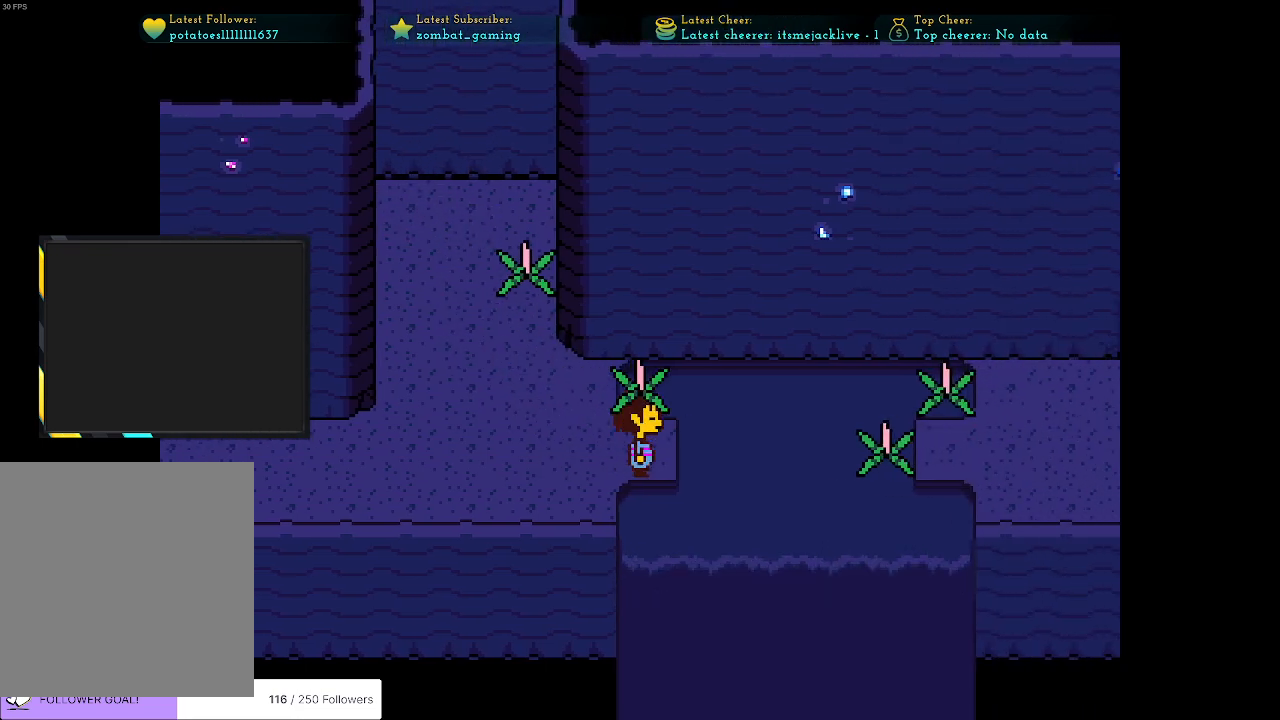
{"keys": ["left", "up"], "events": [[100, "z", "up"], [200, "left", "down"], [250, "right", "up"], [383, "up", "down"]]}
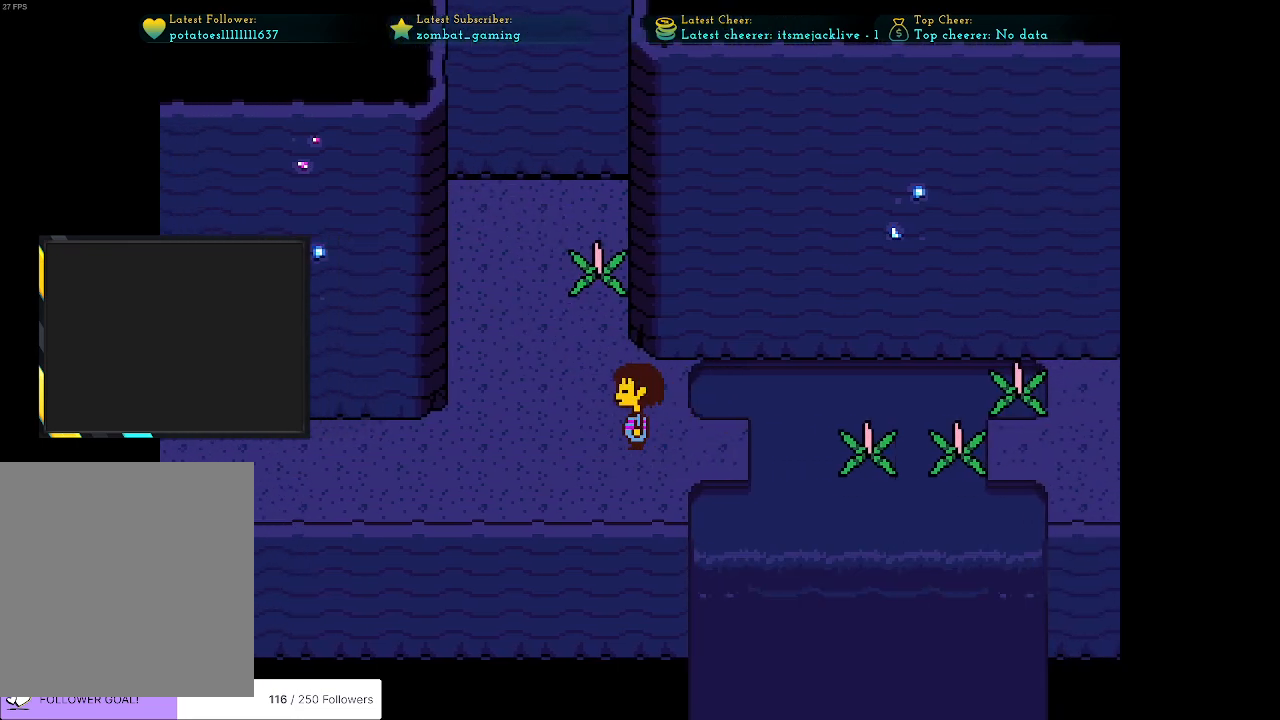
{"keys": ["up", "z"], "events": [[167, "left", "up"], [450, "z", "down"]]}
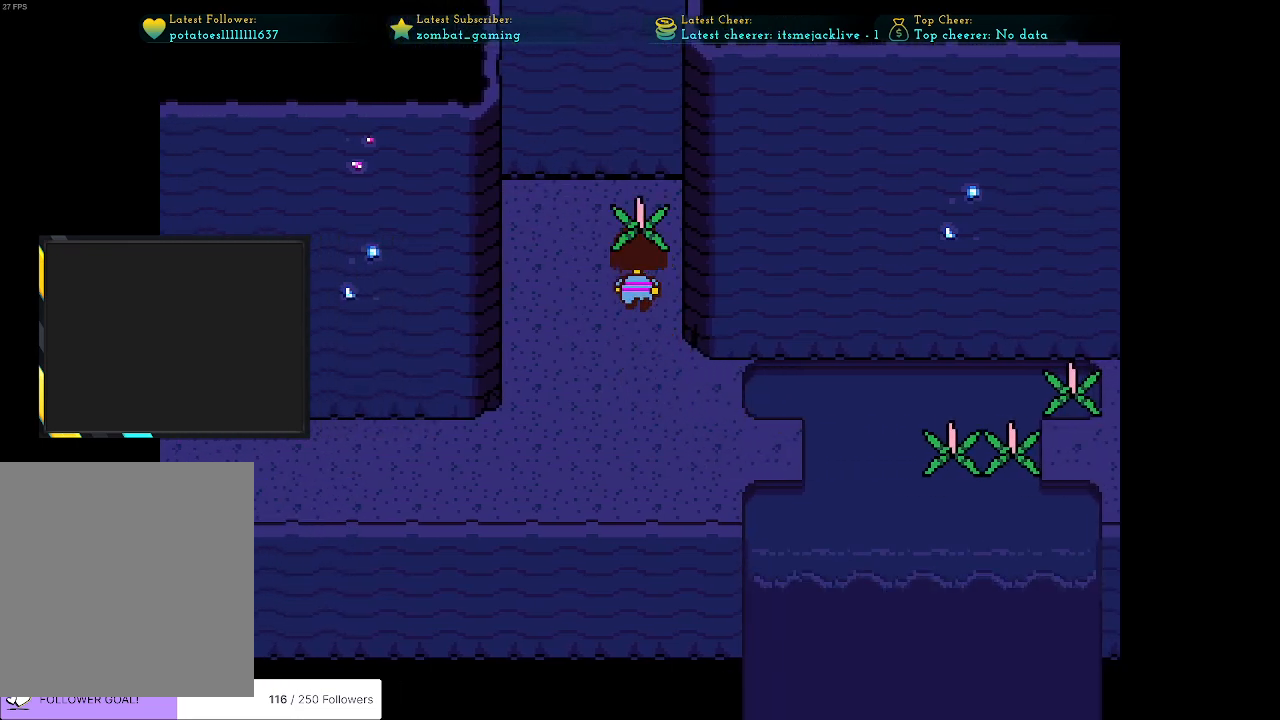
{"keys": ["down", "right"], "events": [[33, "down", "down"], [33, "up", "up"], [83, "z", "up"], [500, "right", "down"]]}
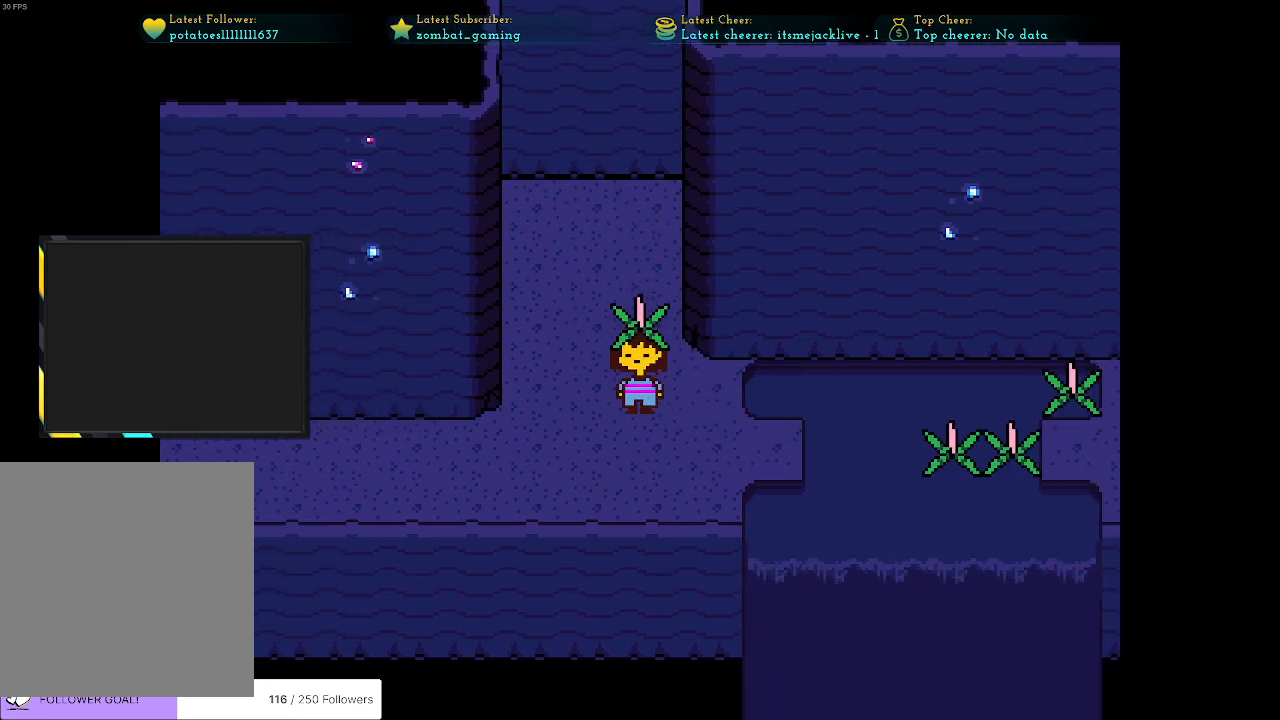
{"keys": ["right", "z"], "events": [[183, "down", "up"], [383, "z", "down"]]}
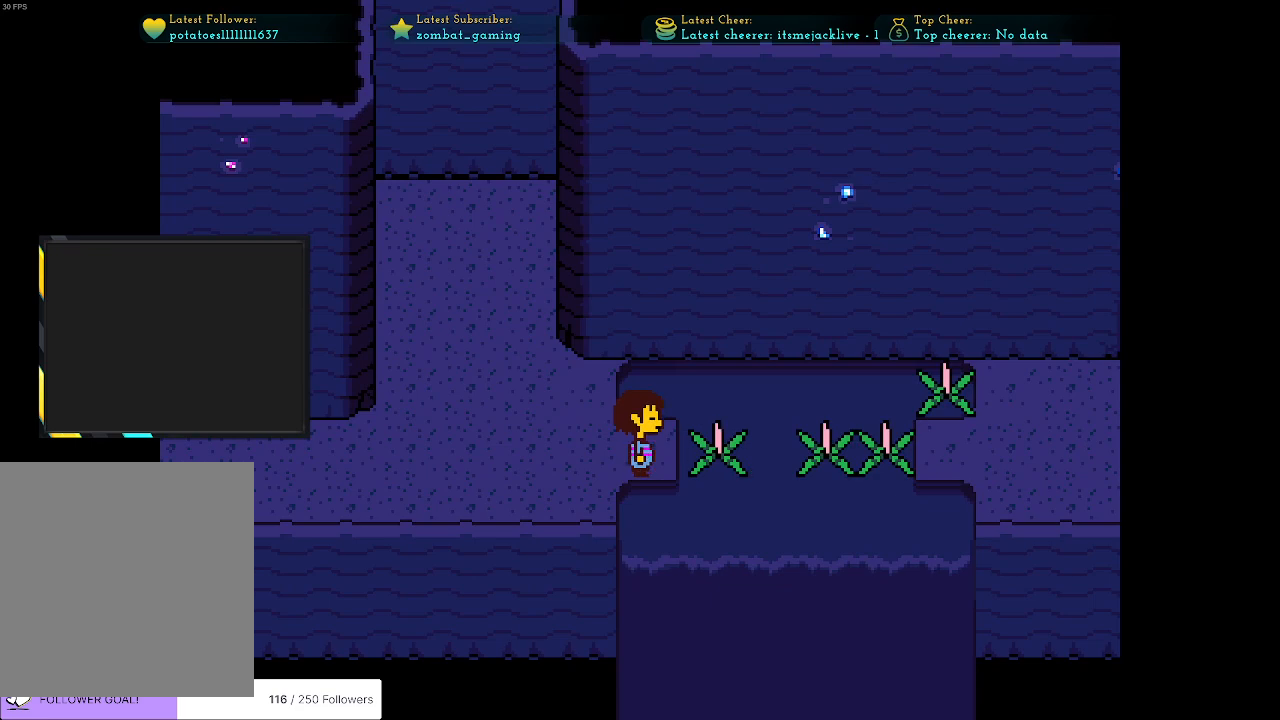
{"keys": [], "events": [[33, "z", "up"], [267, "right", "up"]]}
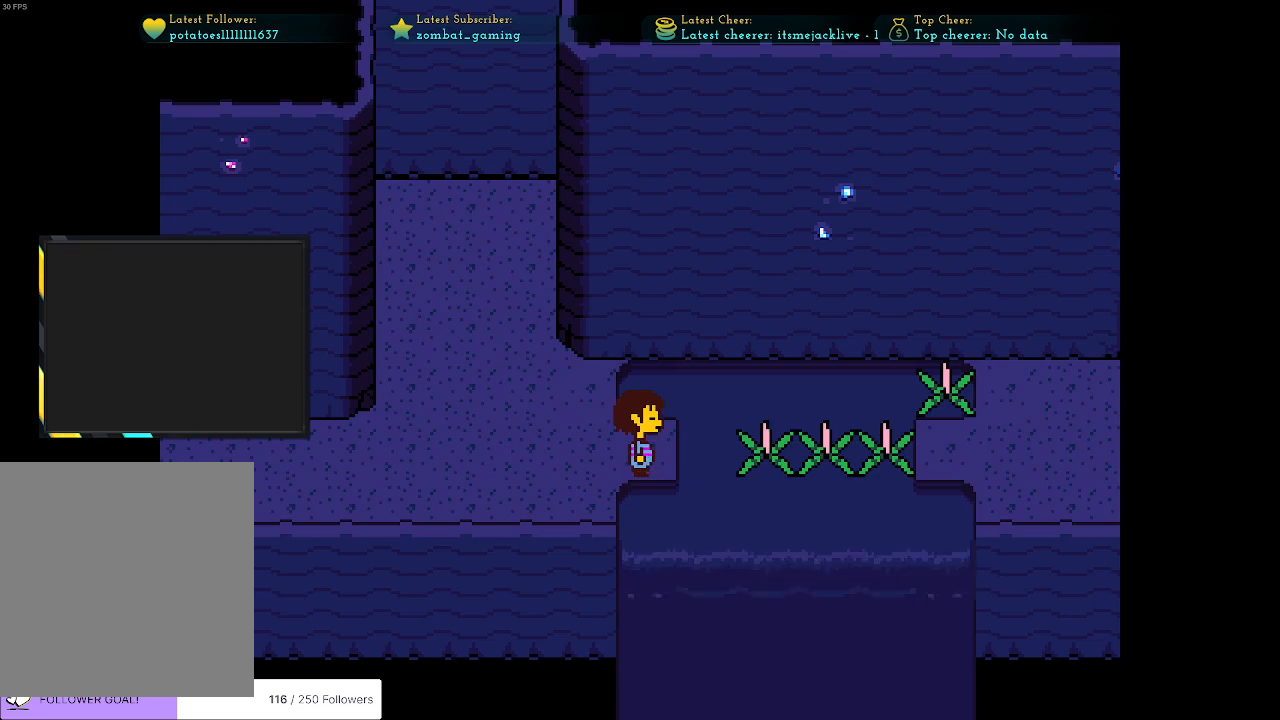
{"keys": ["left"], "events": [[83, "left", "down"]]}
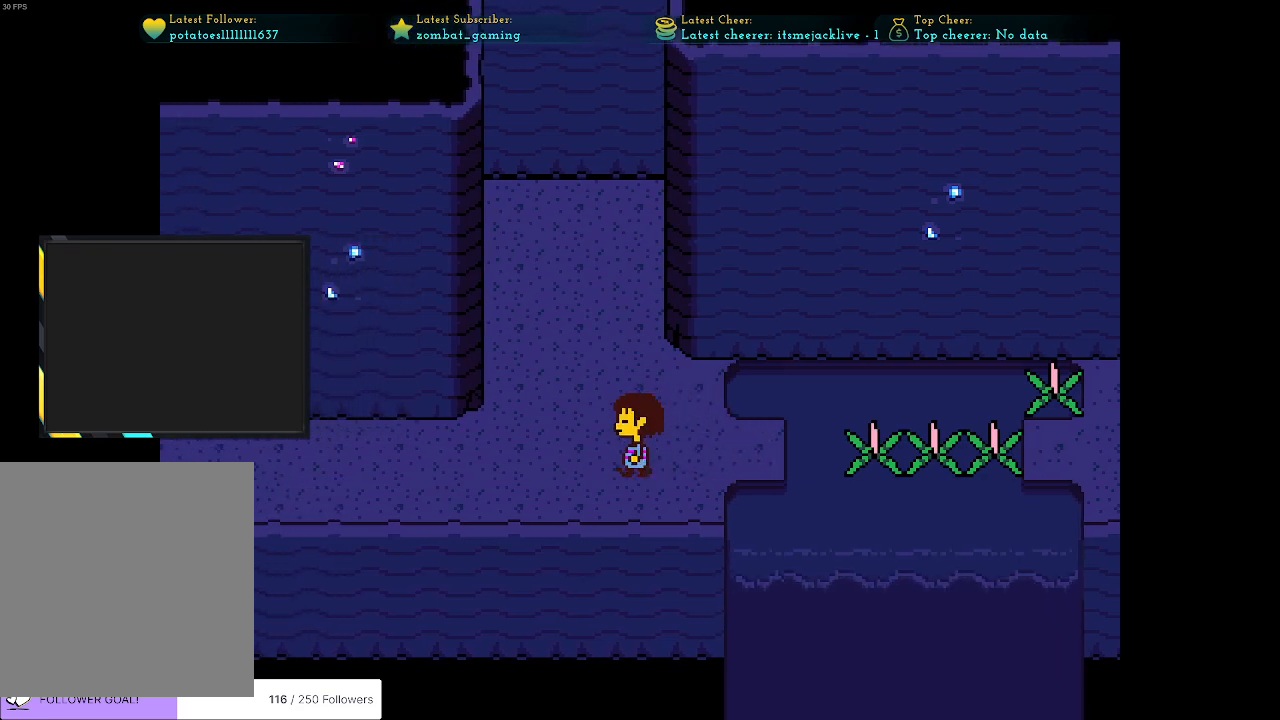
{"keys": ["left"], "events": []}
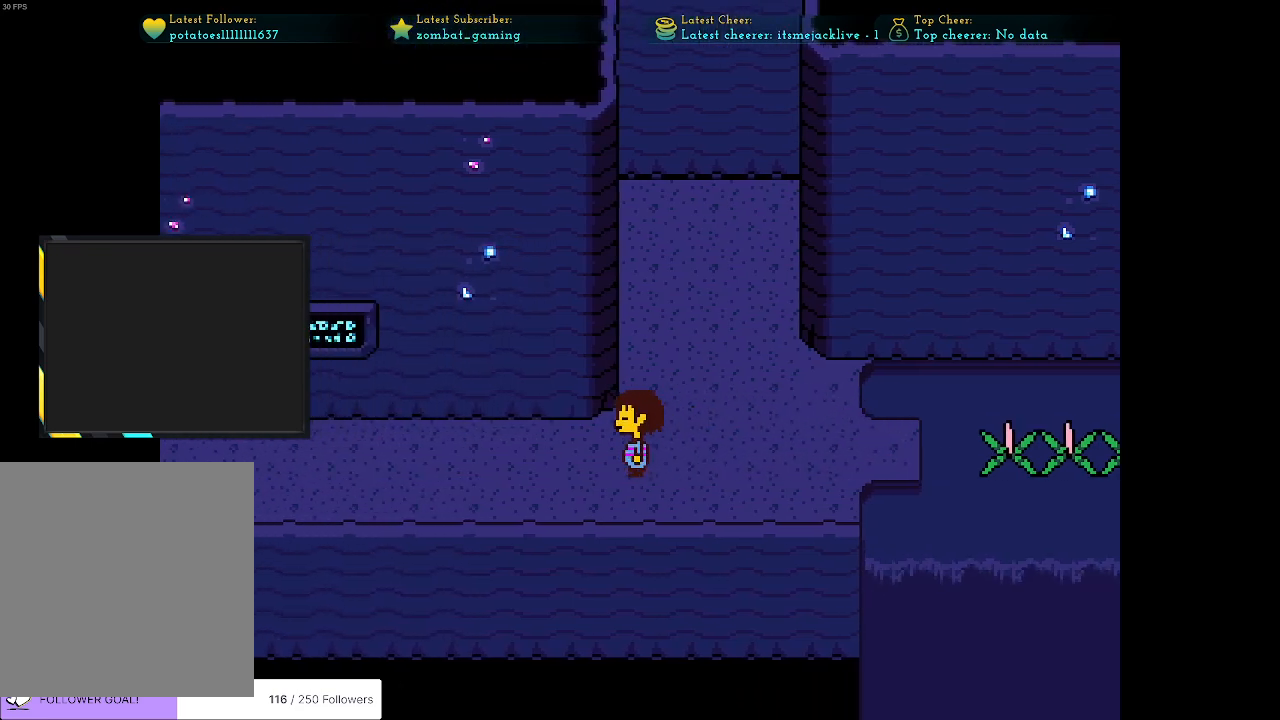
{"keys": ["left"], "events": []}
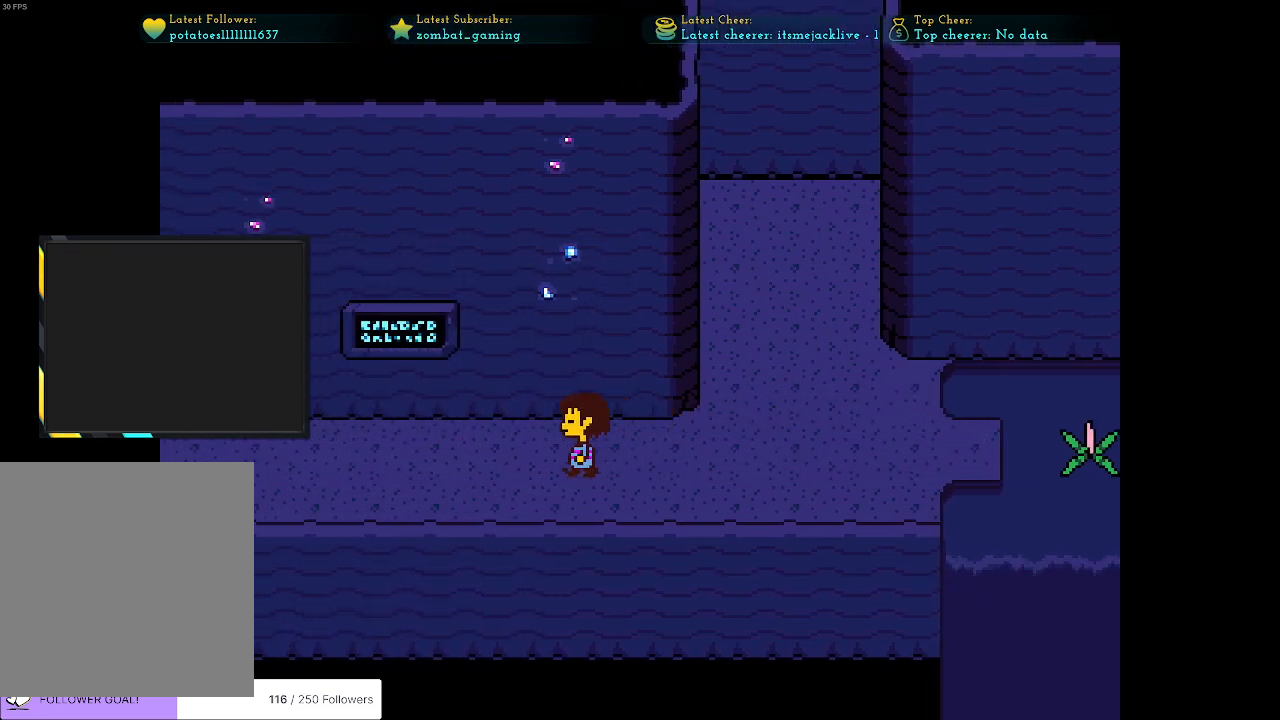
{"keys": ["left"], "events": []}
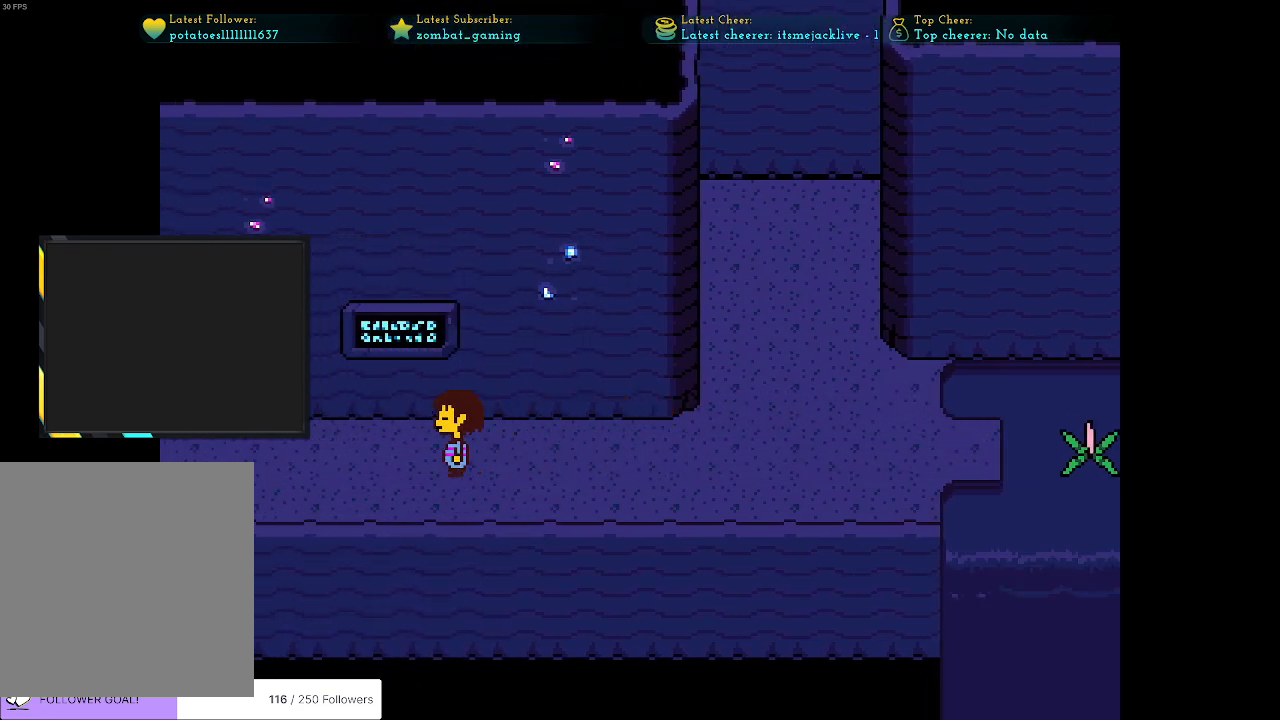
{"keys": ["up"], "events": [[200, "up", "down"], [233, "left", "up"], [333, "z", "down"], [467, "z", "up"]]}
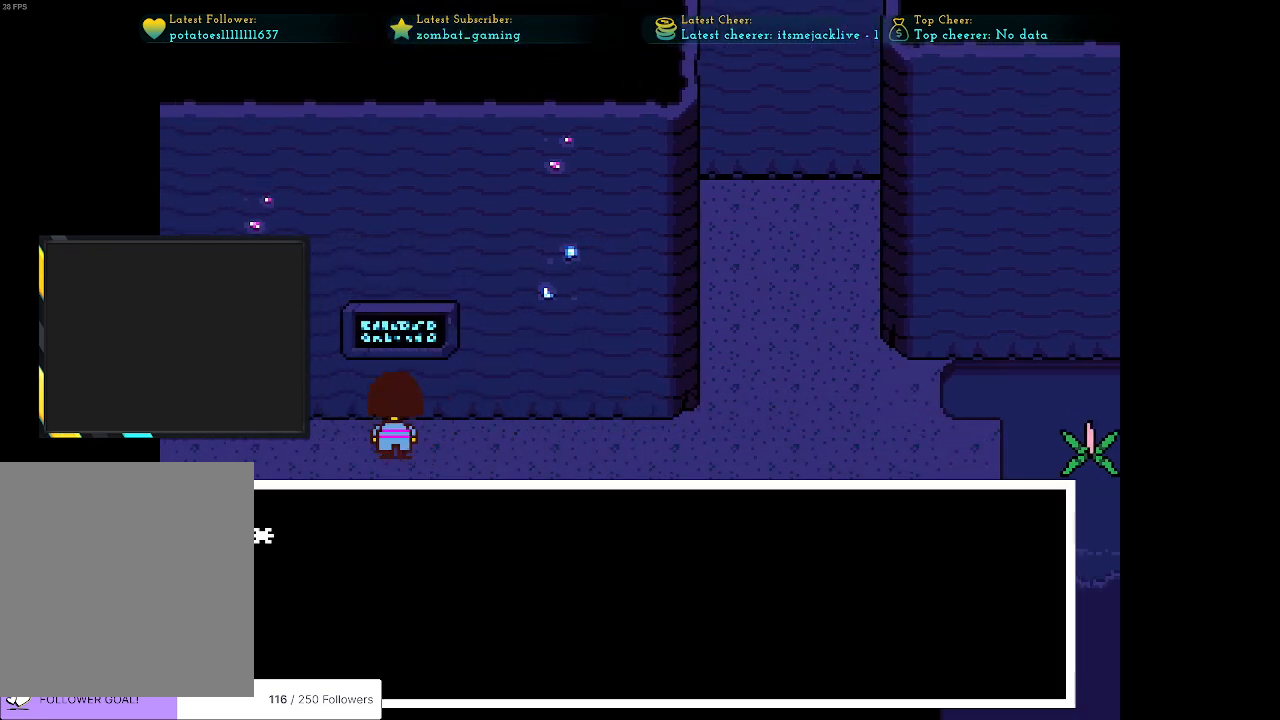
{"keys": [], "events": [[67, "up", "up"]]}
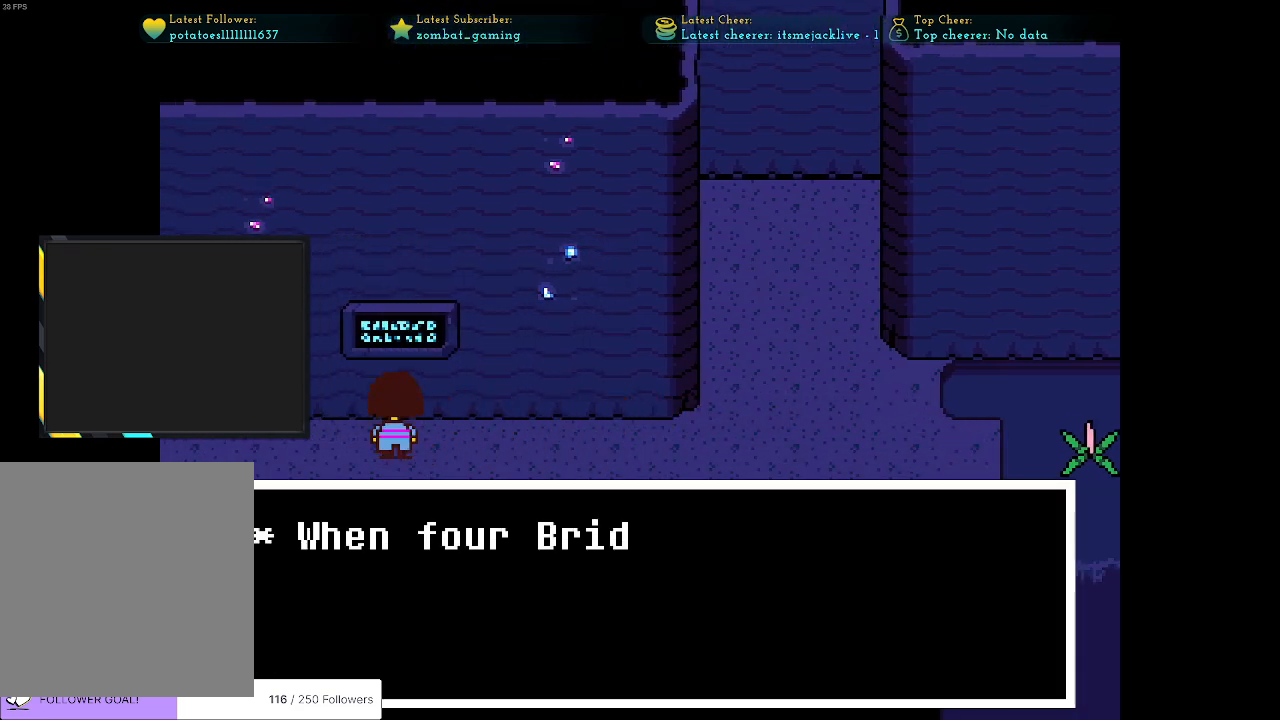
{"keys": [], "events": [[133, "z", "down"], [217, "z", "up"]]}
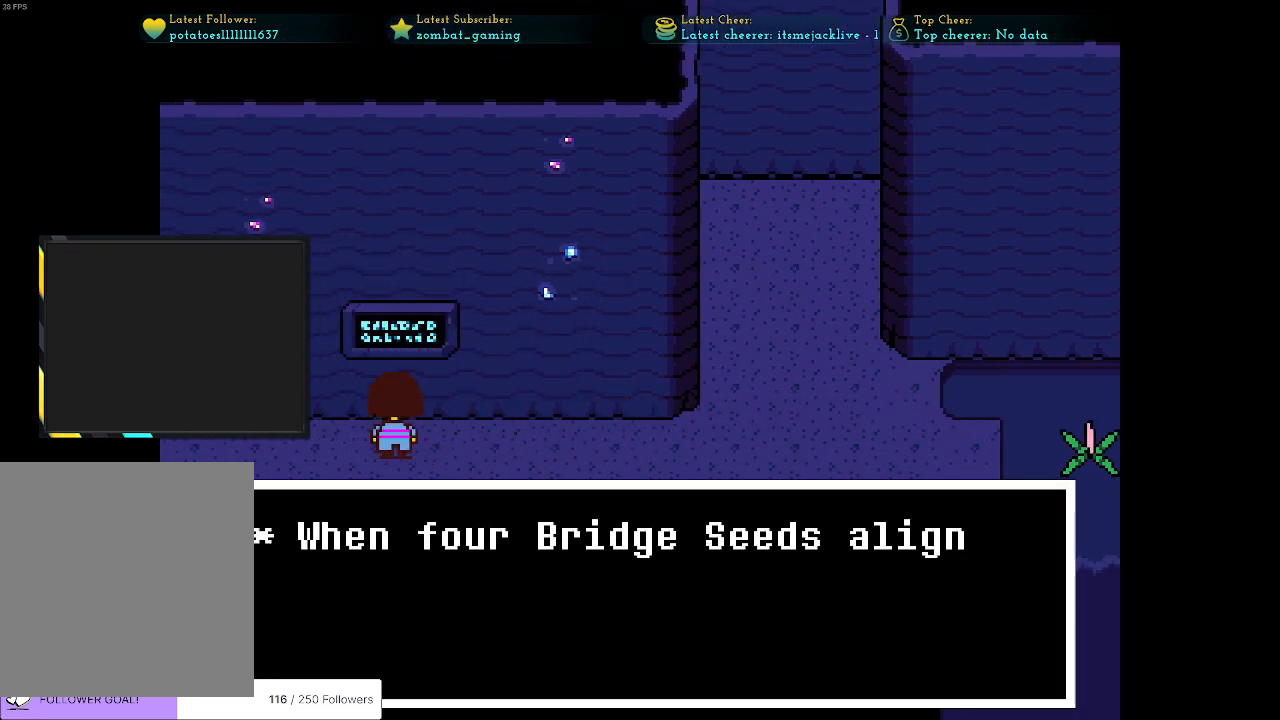
{"keys": [], "events": [[100, "z", "down"], [150, "x", "down"], [150, "z", "up"], [250, "x", "up"]]}
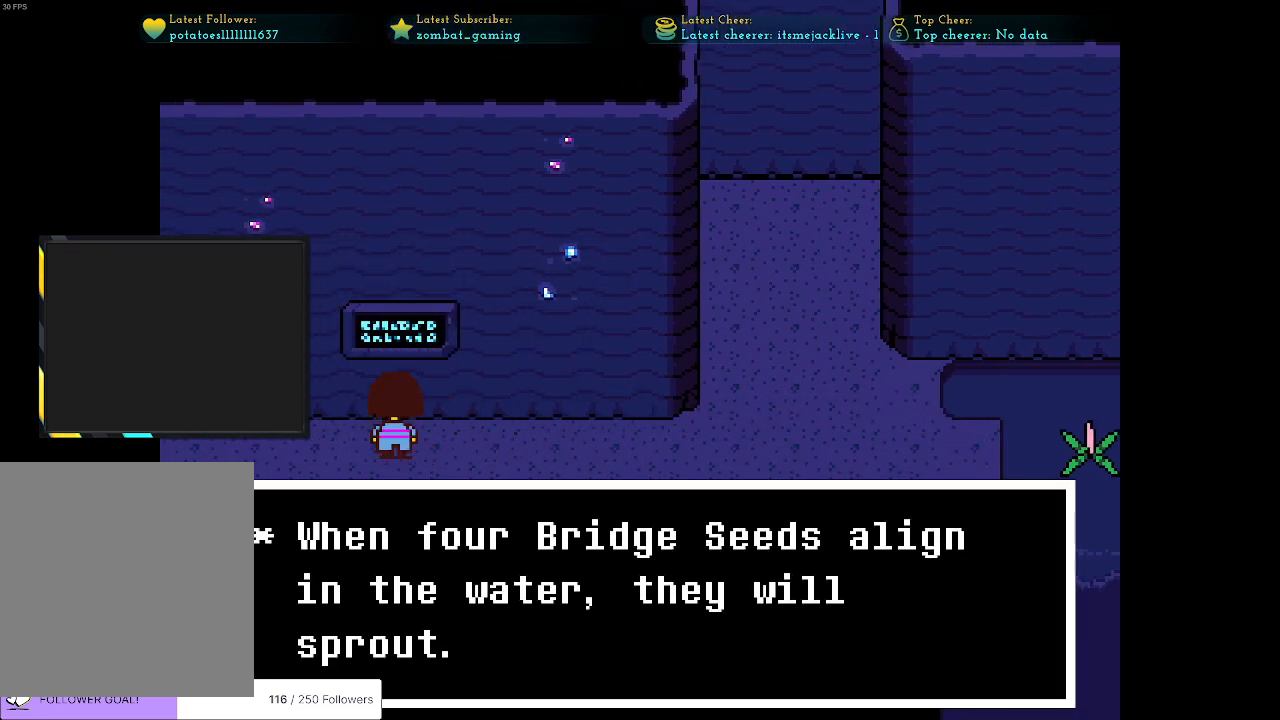
{"keys": ["z"], "events": [[500, "z", "down"]]}
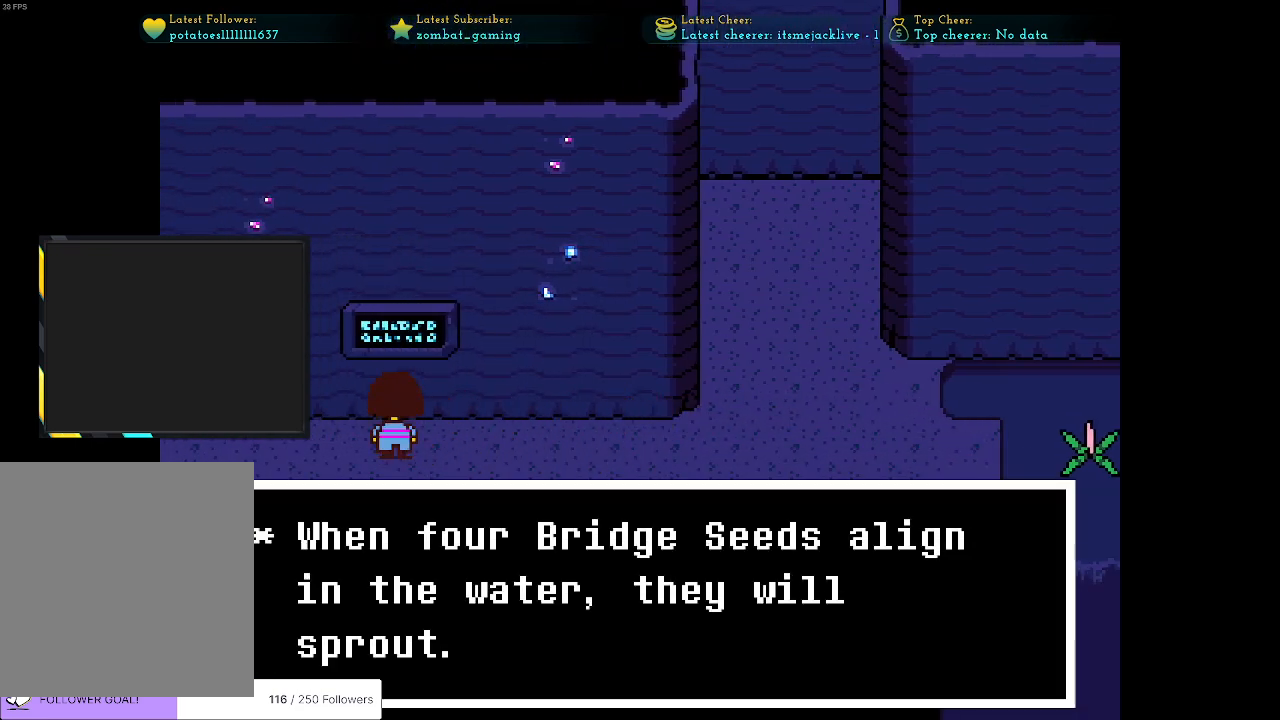
{"keys": ["left"], "events": [[133, "left", "down"], [133, "z", "up"]]}
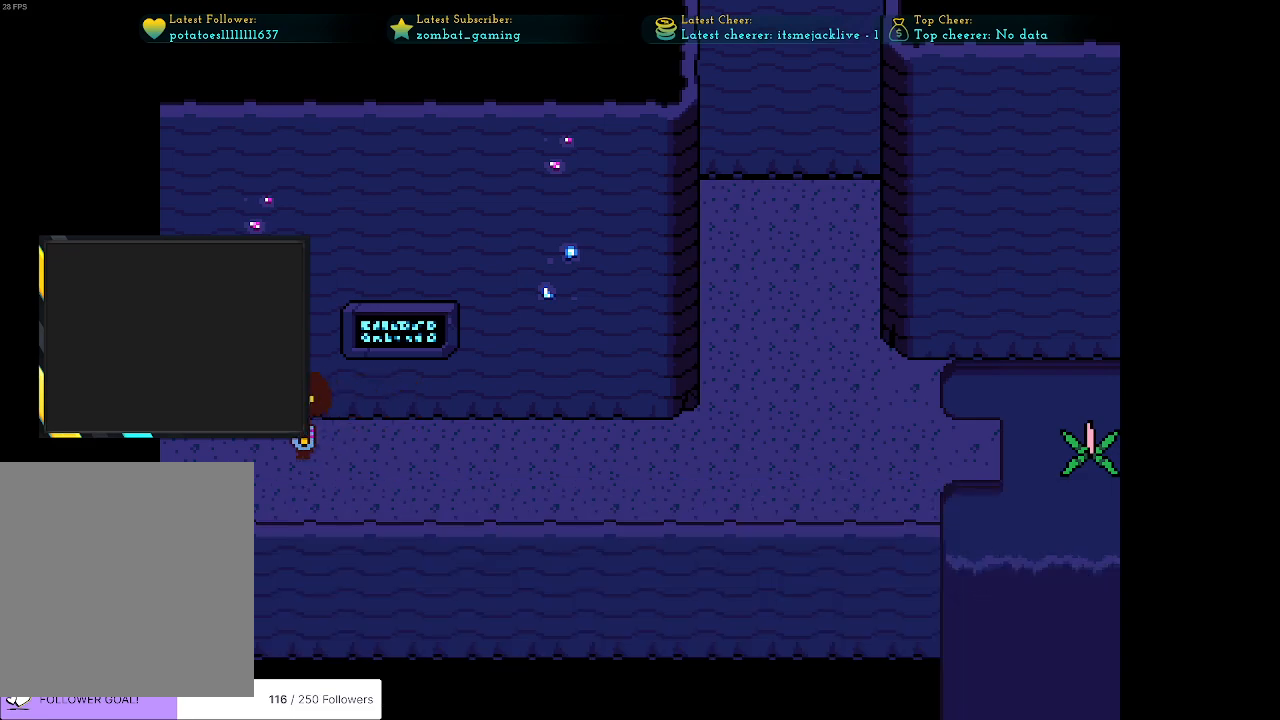
{"keys": ["left"], "events": []}
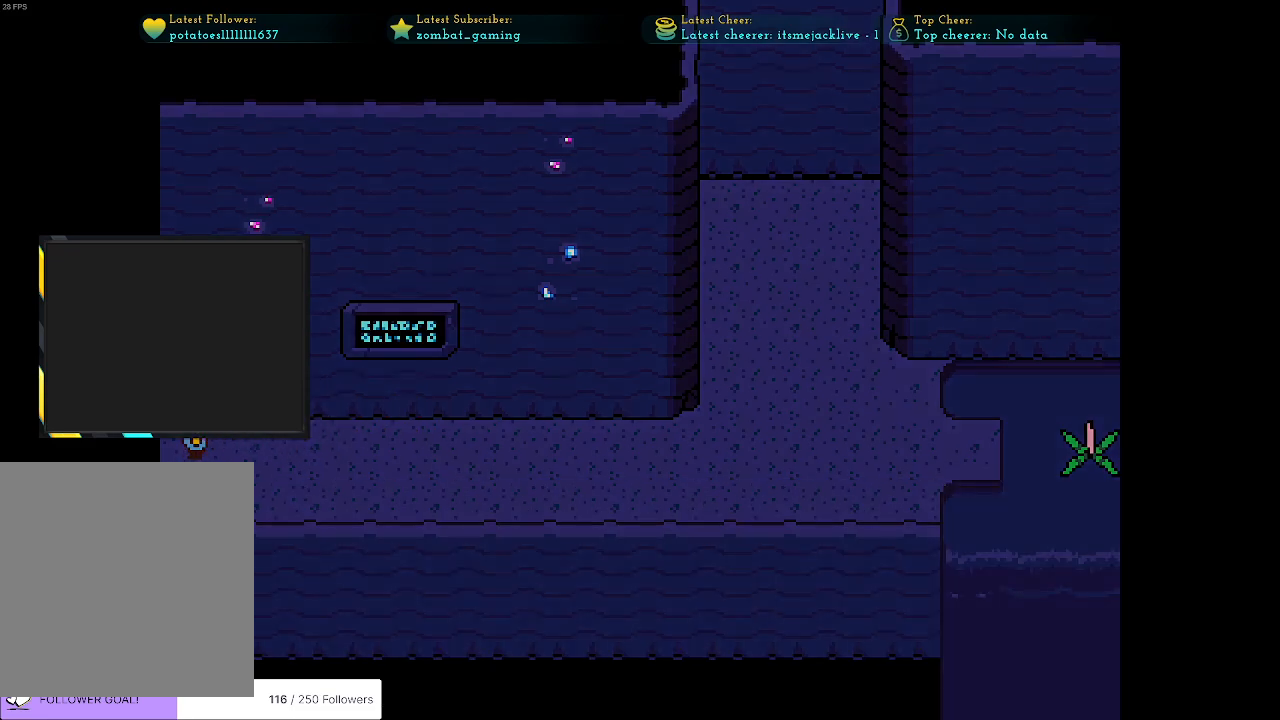
{"keys": [], "events": [[167, "left", "up"]]}
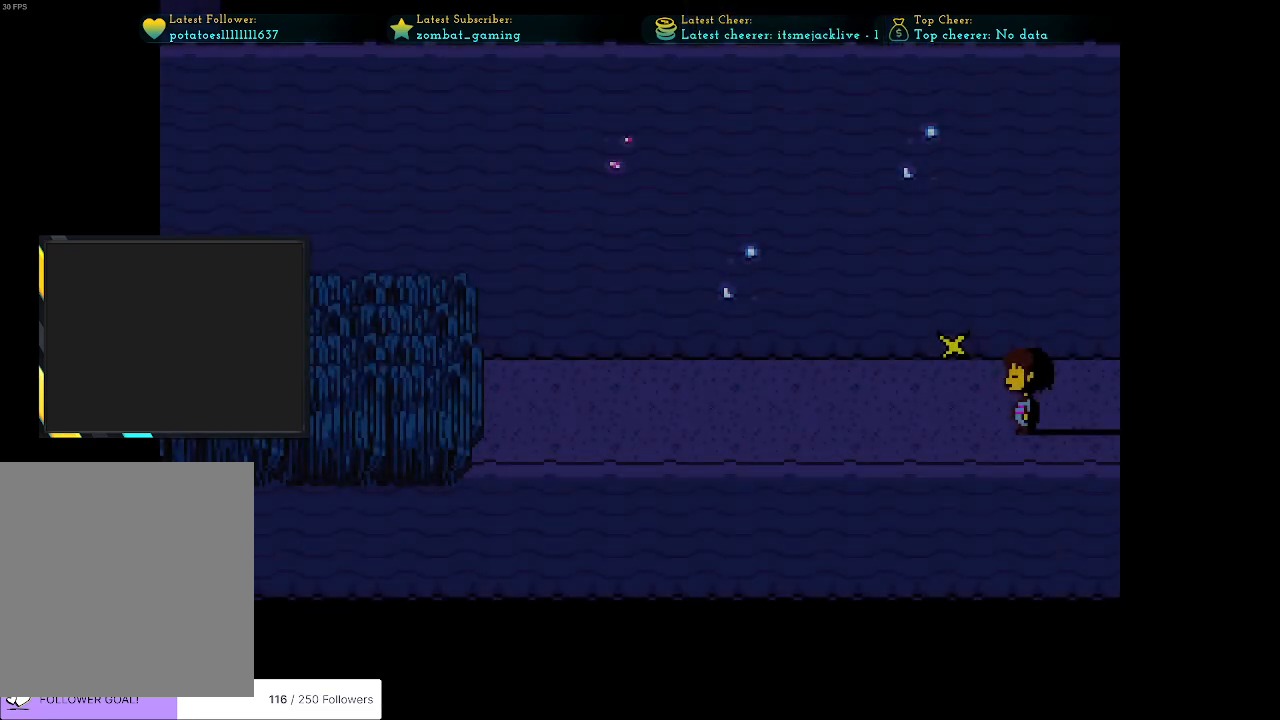
{"keys": ["right"], "events": [[133, "right", "down"]]}